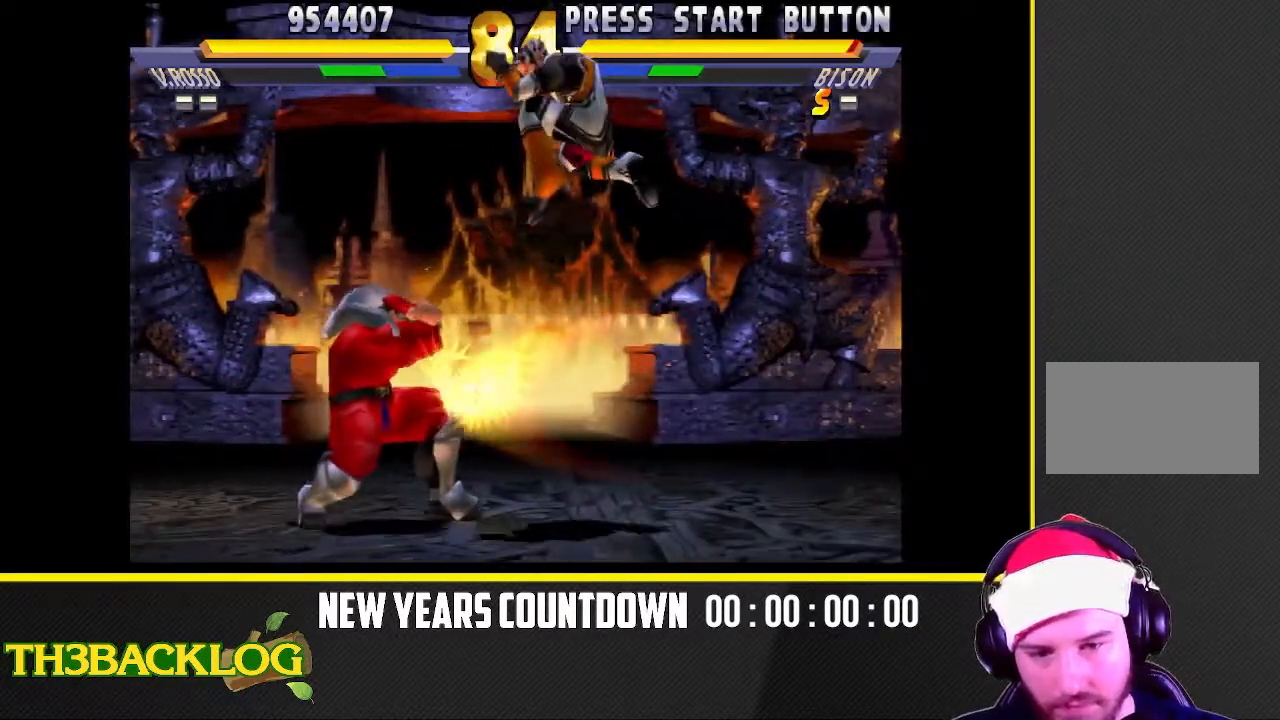
Gameplay with a controller (arcade stick); each line is a JSON object with the inputs held at the frame after it (dt_ms = milliseconds from this image to that frame). "events" lists button and stick changes between this image and that frame as [ms after this image, input, new state], when the widget could be followed in between. Not read: L3 R3 SQUARE.
{"dt_ms": 500, "buttons": [], "left_stick": "down-left", "events": [[100, "CIRCLE", "down"], [100, "left_stick", "center"], [117, "CIRCLE", "up"], [133, "CIRCLE", "down"], [167, "CIRCLE", "up"], [250, "left_stick", "down-right"], [367, "left_stick", "down-left"], [433, "TRIANGLE", "down"], [500, "TRIANGLE", "up"]]}
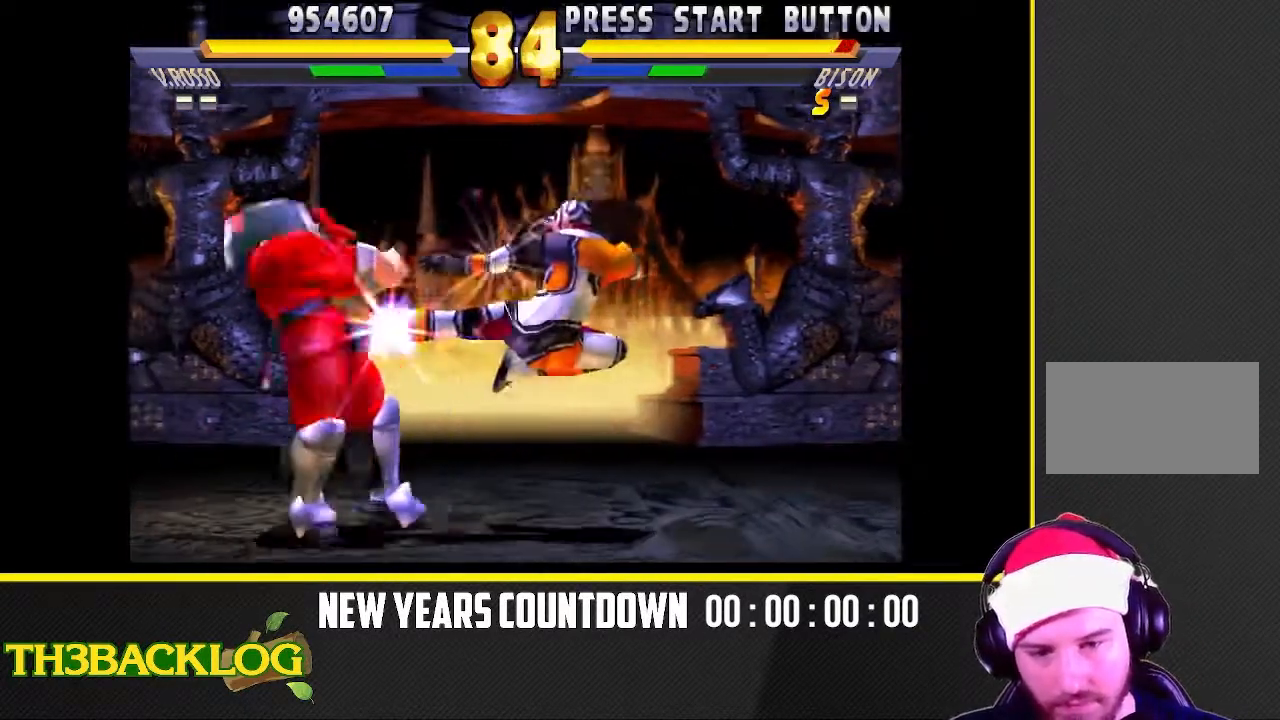
{"dt_ms": 500, "buttons": [], "left_stick": "down-left", "events": [[133, "TRIANGLE", "down"], [200, "TRIANGLE", "up"], [333, "TRIANGLE", "down"], [383, "TRIANGLE", "up"], [400, "left_stick", "down"], [450, "left_stick", "down-left"]]}
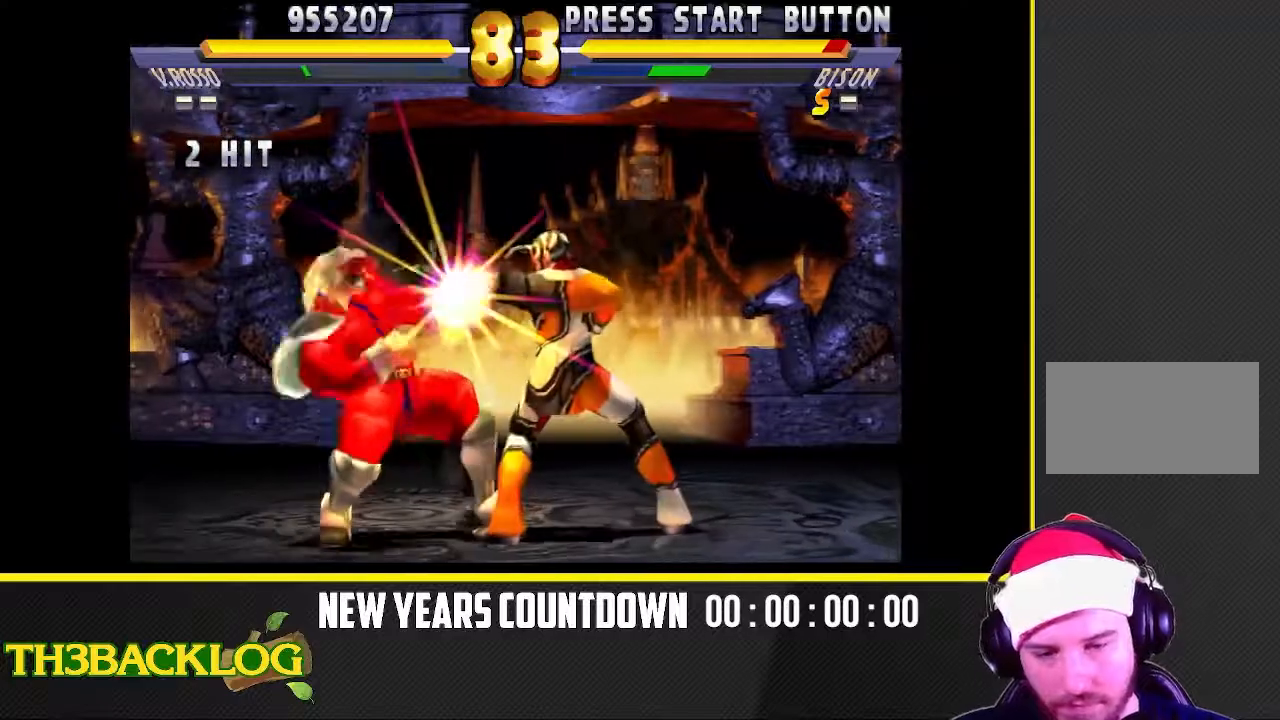
{"dt_ms": 500, "buttons": ["TRIANGLE"], "left_stick": "down-left"}
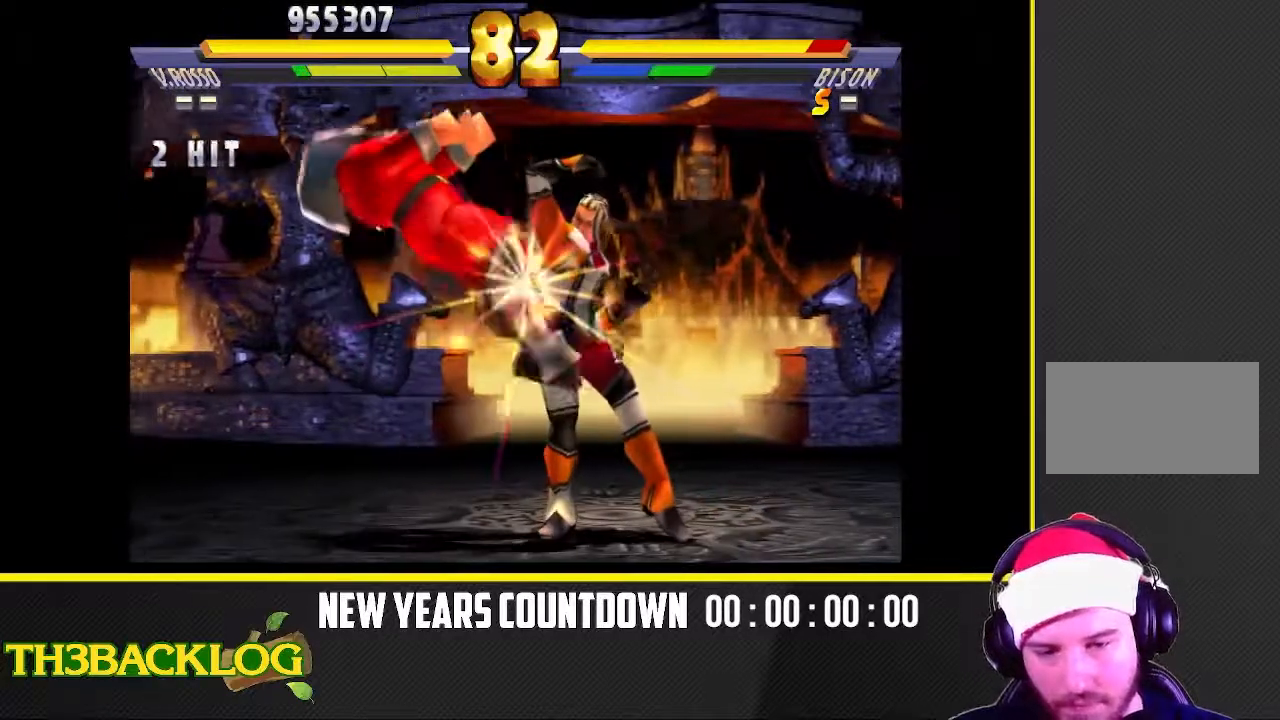
{"dt_ms": 500, "buttons": [], "left_stick": "left", "events": [[17, "TRIANGLE", "up"], [117, "left_stick", "down-right"], [200, "TRIANGLE", "down"], [217, "left_stick", "left"], [267, "TRIANGLE", "up"], [350, "left_stick", "down"], [367, "TRIANGLE", "down"], [433, "TRIANGLE", "up"], [450, "left_stick", "left"]]}
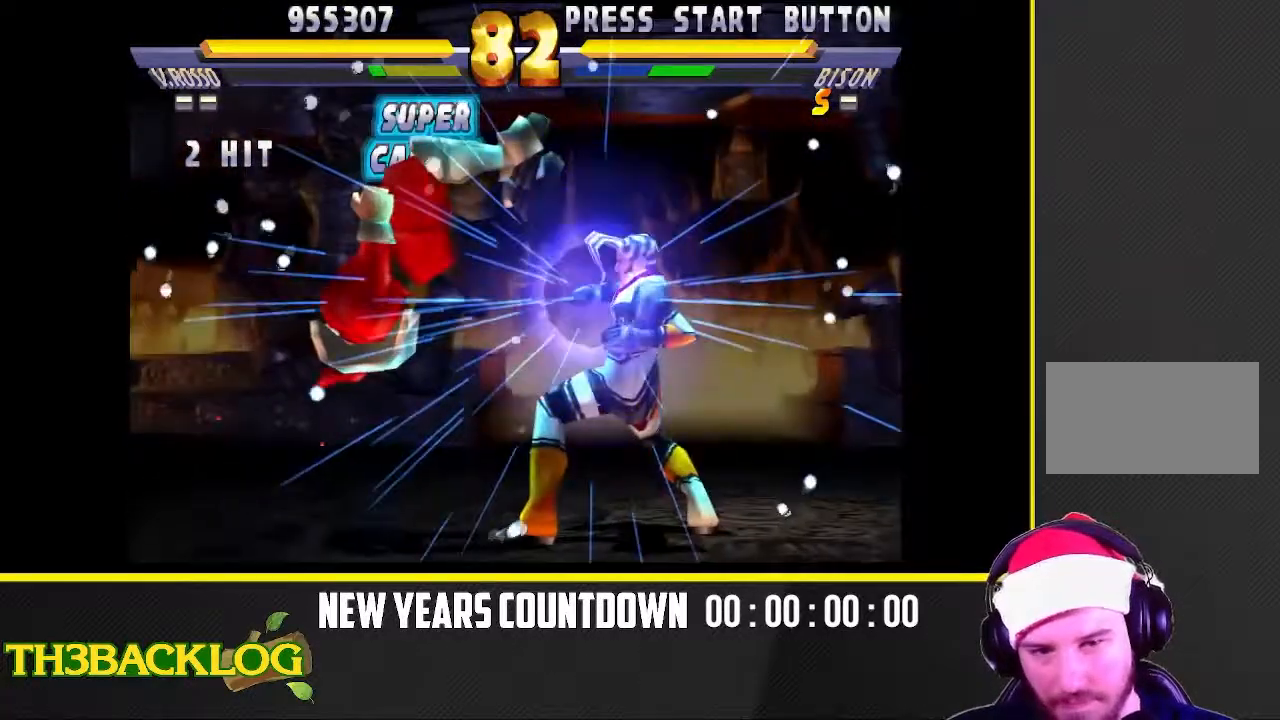
{"dt_ms": 500, "buttons": [], "left_stick": "center", "events": [[67, "left_stick", "center"]]}
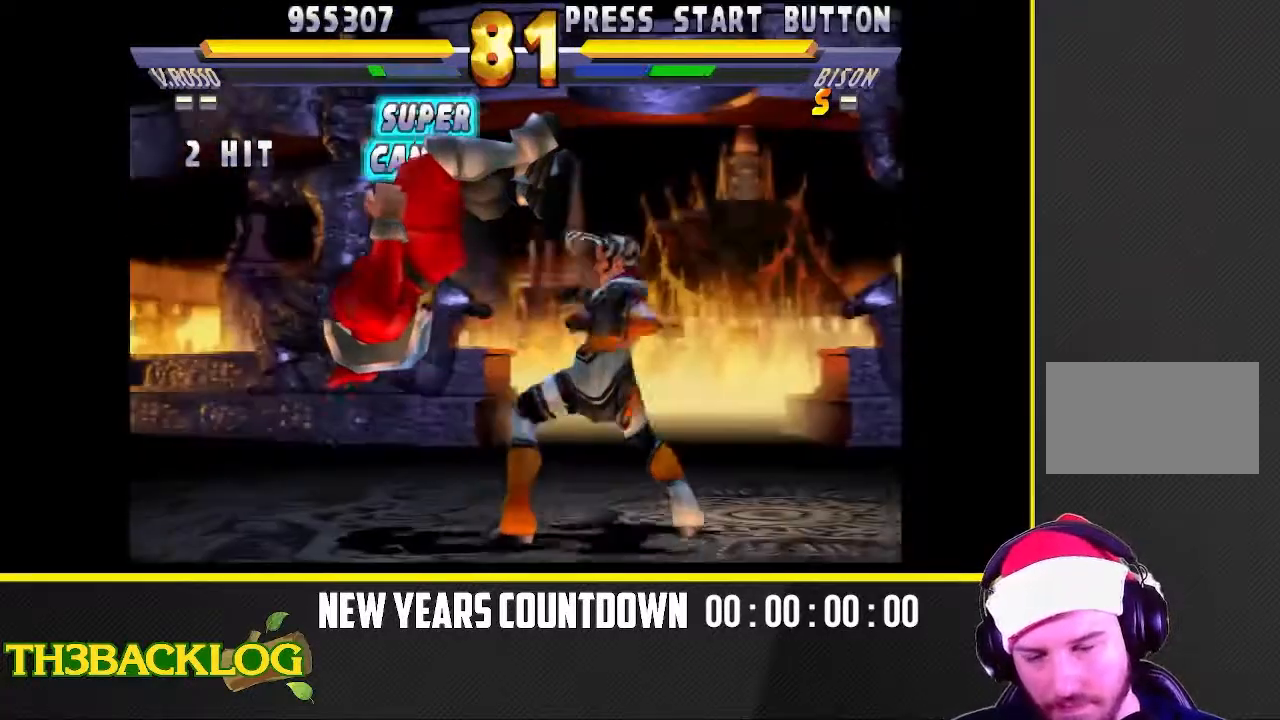
{"dt_ms": 500, "buttons": [], "left_stick": "center", "events": []}
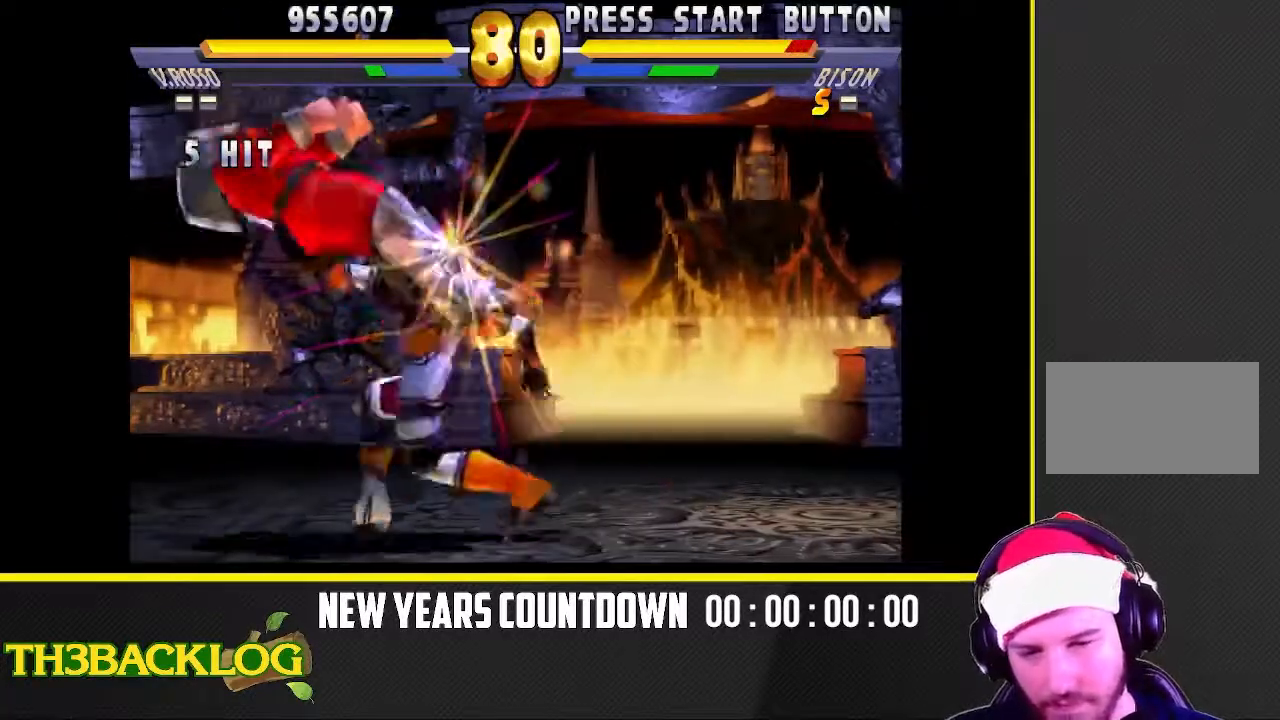
{"dt_ms": 500, "buttons": [], "left_stick": "center", "events": []}
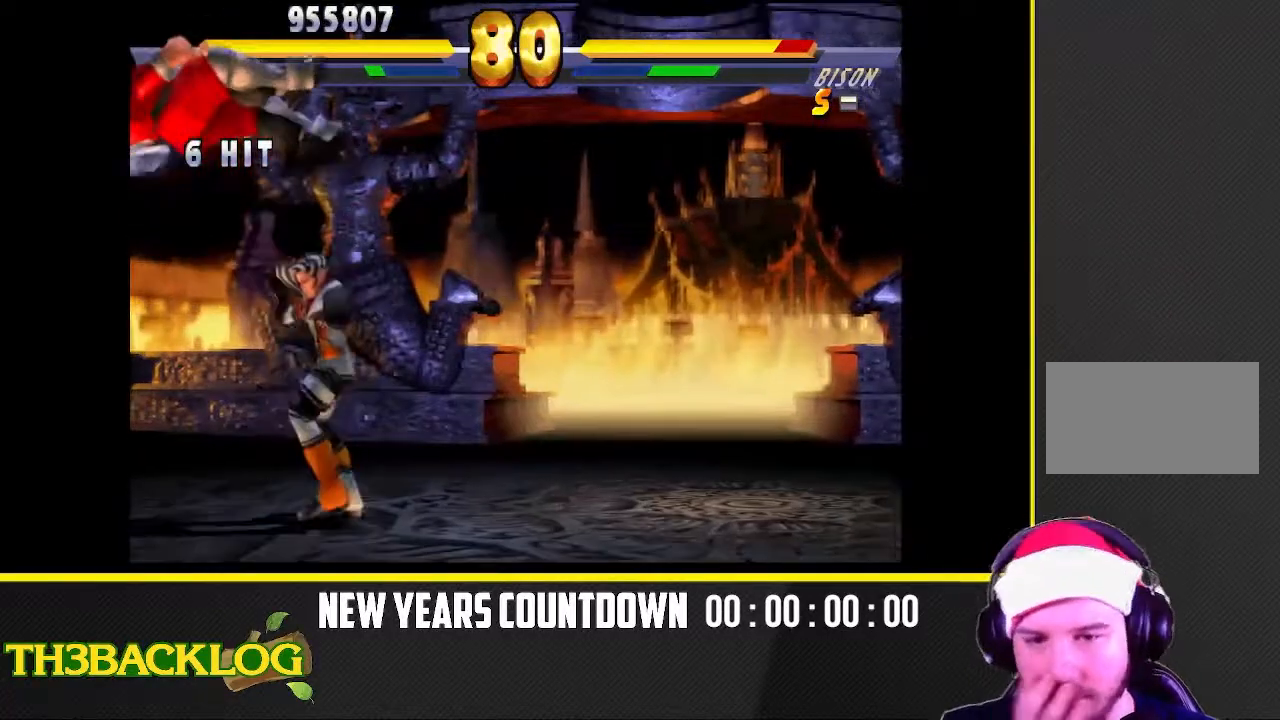
{"dt_ms": 500, "buttons": [], "left_stick": "center", "events": [[233, "TRIANGLE", "down"], [350, "TRIANGLE", "up"]]}
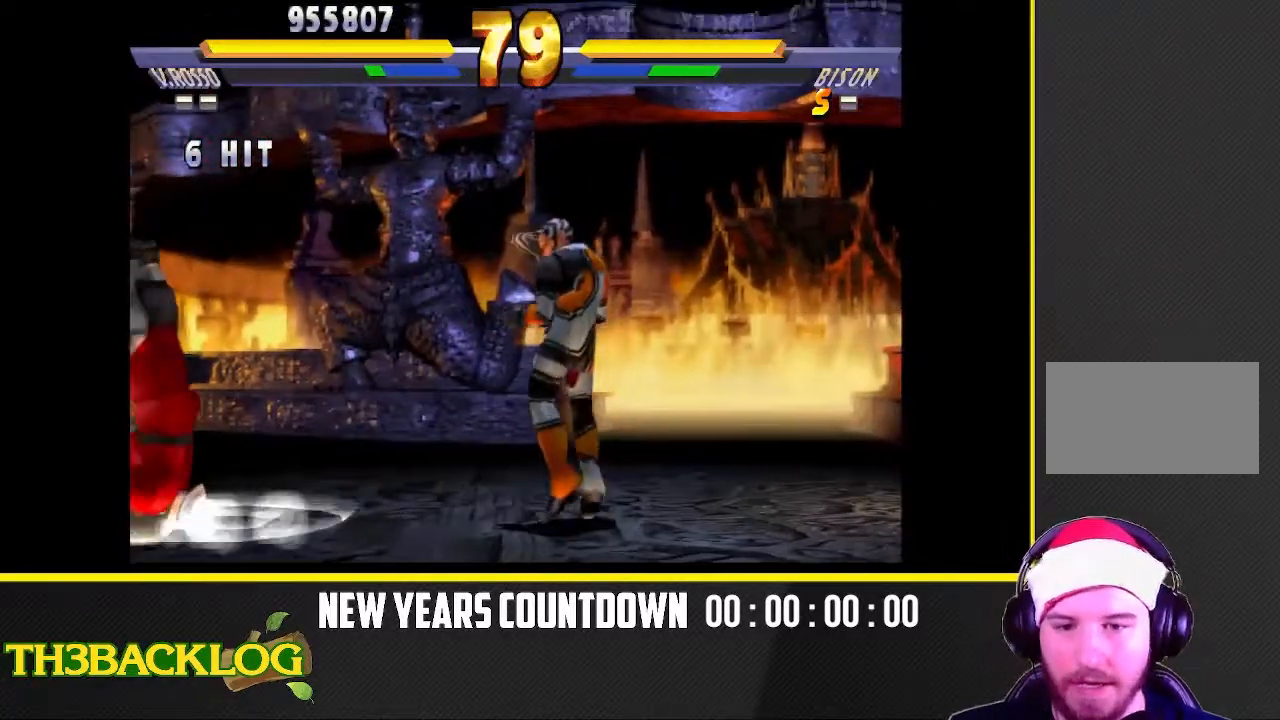
{"dt_ms": 500, "buttons": [], "left_stick": "center", "events": [[133, "left_stick", "up-left"], [483, "left_stick", "center"]]}
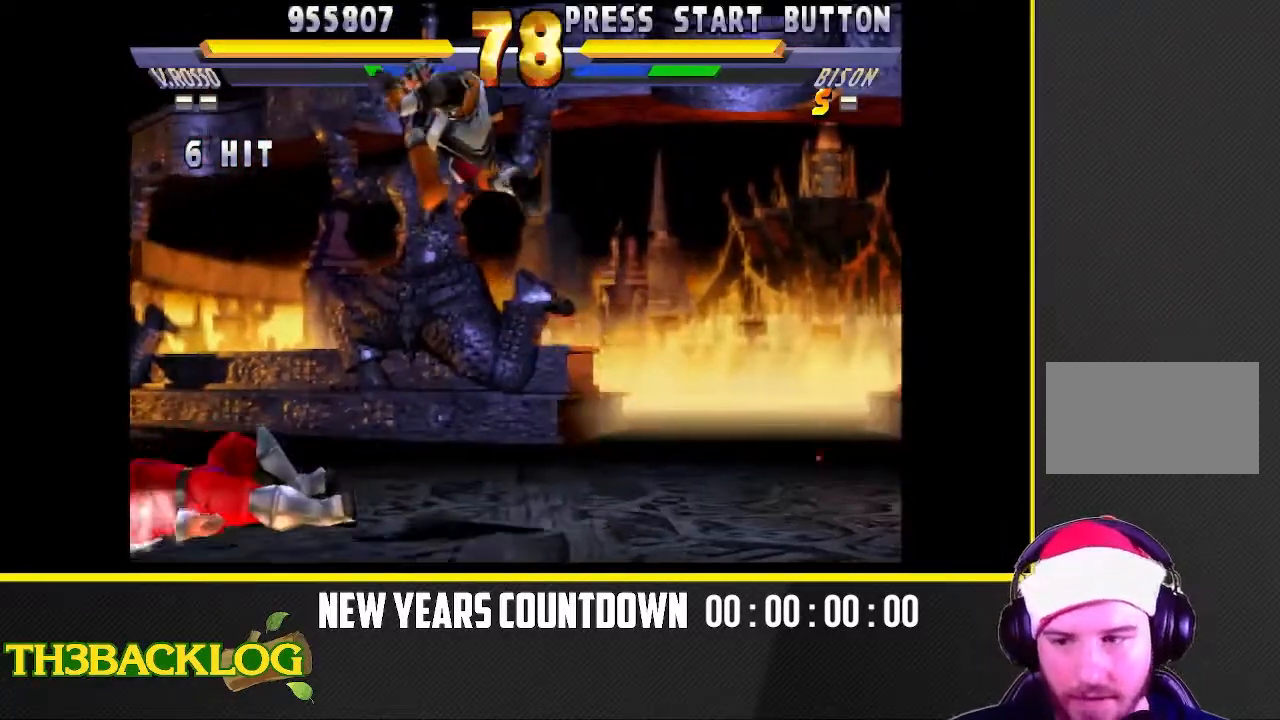
{"dt_ms": 500, "buttons": [], "left_stick": "down-right", "events": [[67, "CIRCLE", "down"], [100, "CIRCLE", "up"], [133, "CIRCLE", "down"], [150, "CIRCLE", "up"], [300, "left_stick", "down-right"]]}
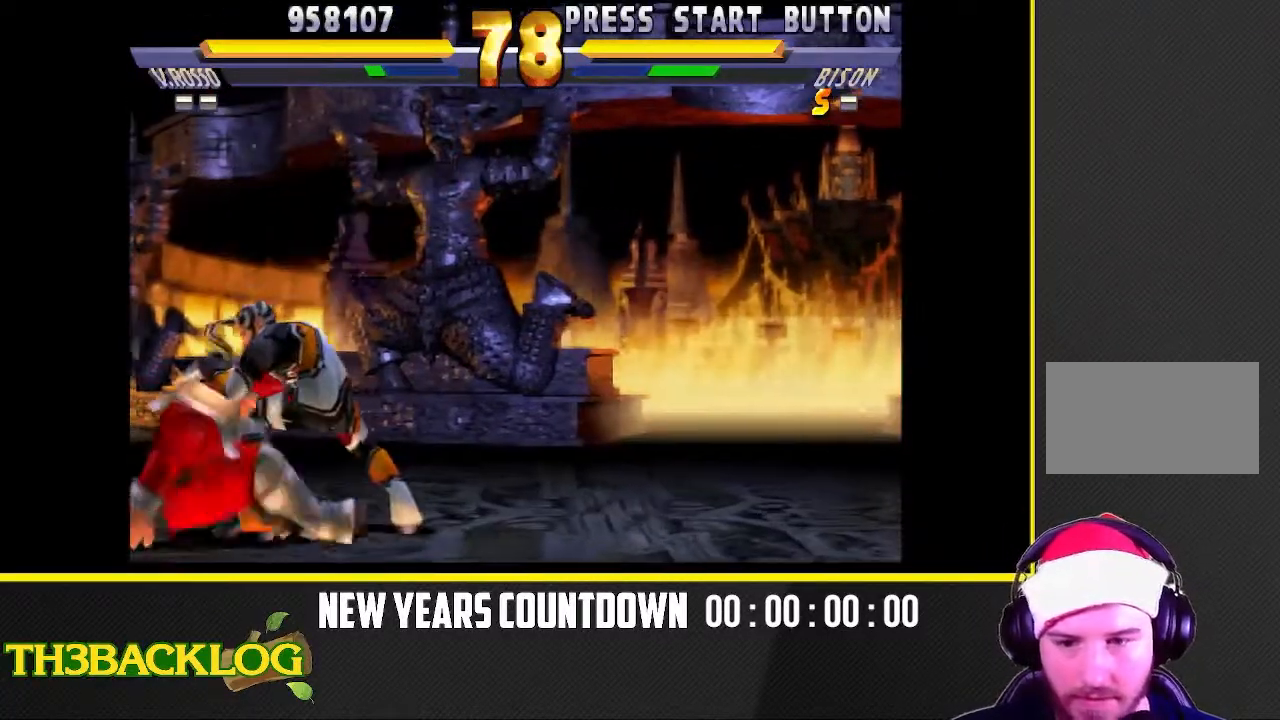
{"dt_ms": 500, "buttons": [], "left_stick": "left", "events": [[450, "left_stick", "left"]]}
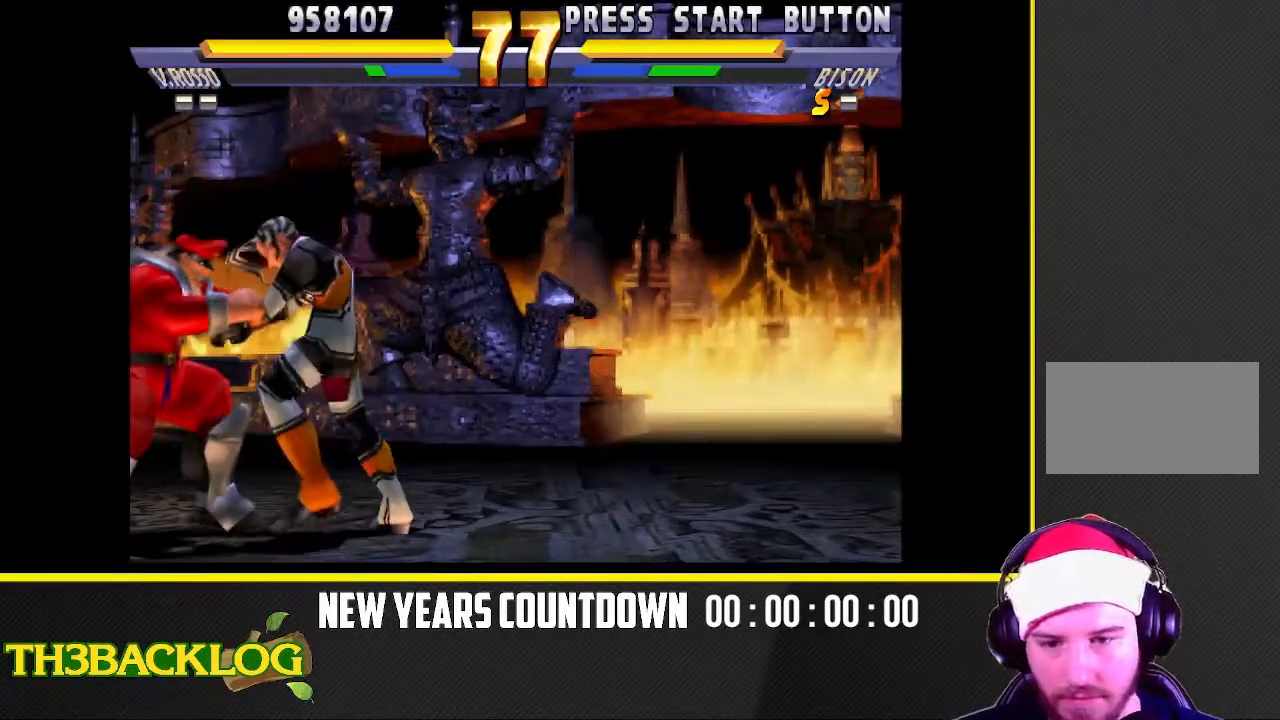
{"dt_ms": 500, "buttons": [], "left_stick": "center", "events": [[133, "CROSS", "down"], [183, "CROSS", "up"], [200, "left_stick", "center"], [367, "CROSS", "down"], [383, "CROSS", "up"], [400, "CROSS", "down"], [450, "CROSS", "up"]]}
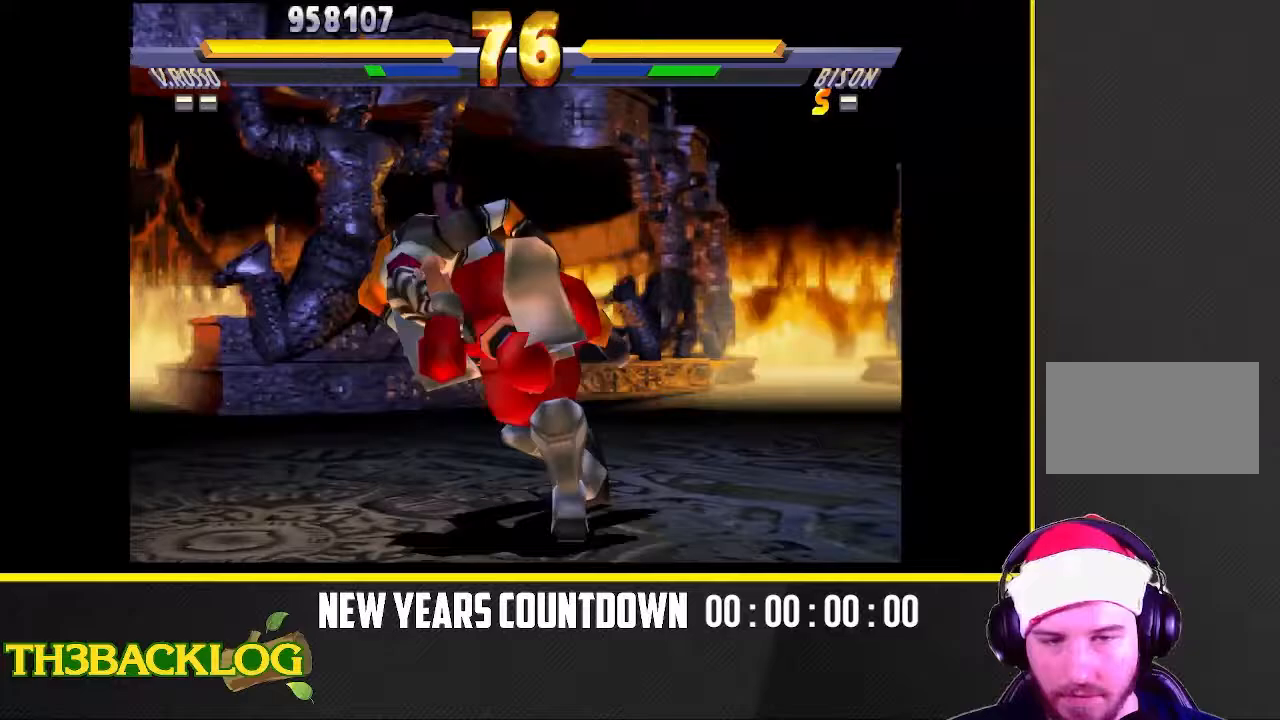
{"dt_ms": 500, "buttons": [], "left_stick": "center", "events": [[117, "TRIANGLE", "down"], [133, "TRIANGLE", "up"], [150, "CROSS", "down"], [183, "CROSS", "up"], [383, "R1", "down"], [400, "R1", "up"]]}
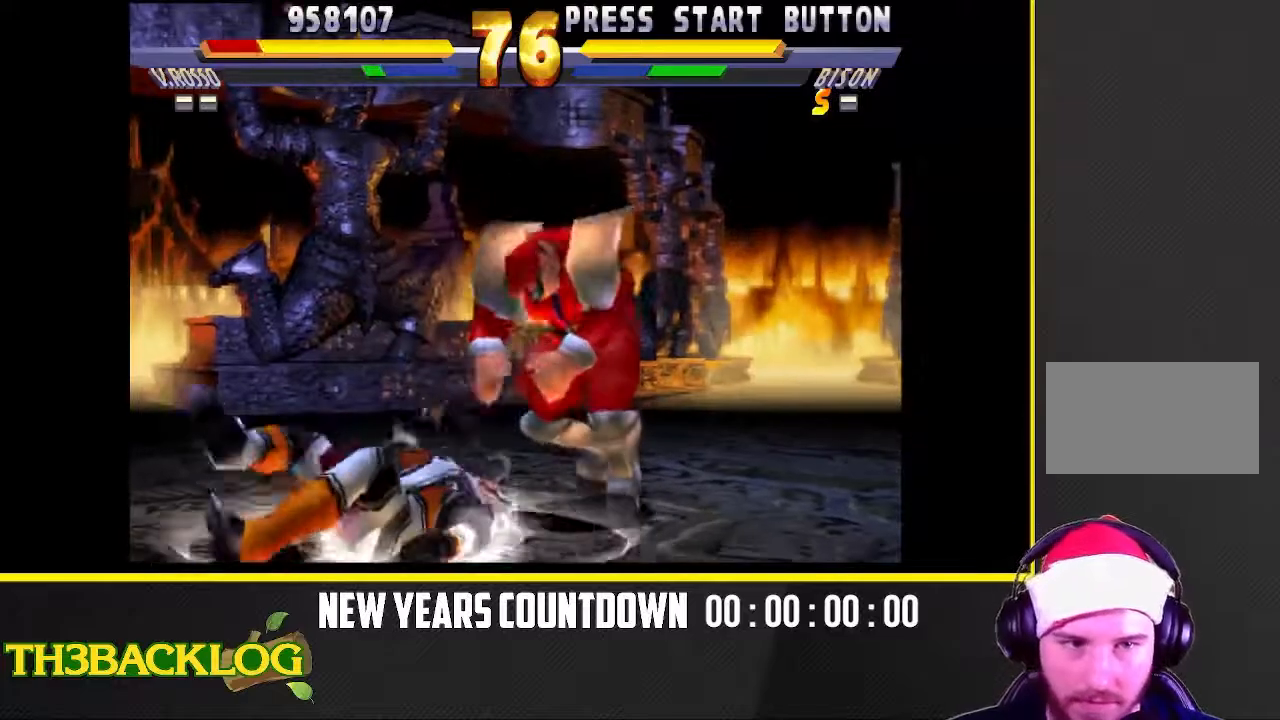
{"dt_ms": 500, "buttons": [], "left_stick": "up-right", "events": [[150, "left_stick", "right"], [200, "left_stick", "up-right"]]}
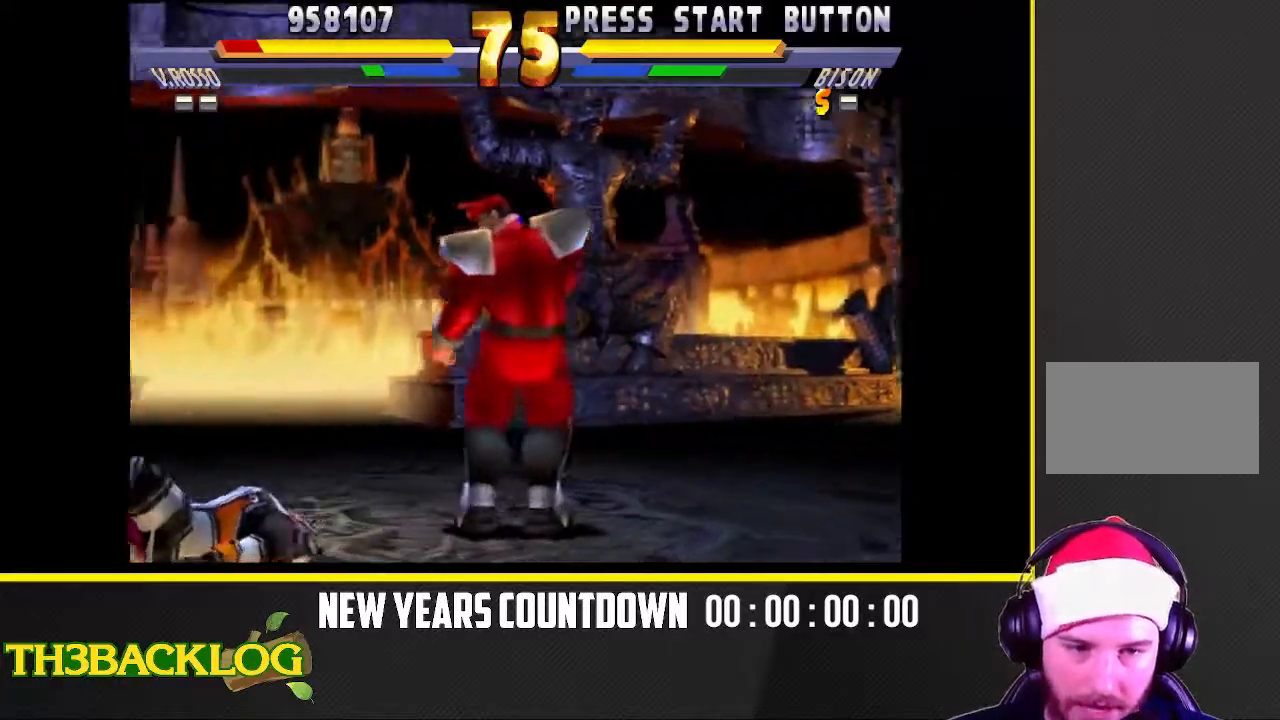
{"dt_ms": 500, "buttons": [], "left_stick": "down", "events": [[283, "left_stick", "down-right"], [500, "left_stick", "down"]]}
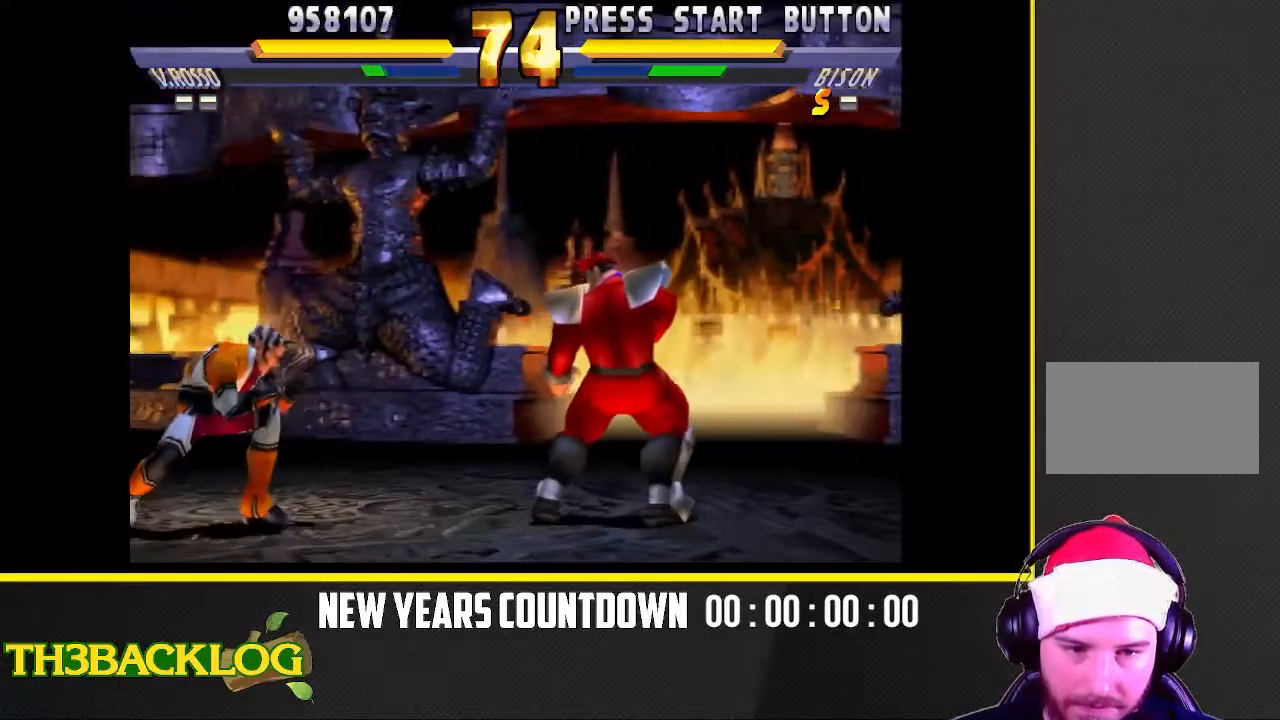
{"dt_ms": 500, "buttons": [], "left_stick": "left", "events": [[17, "left_stick", "down-left"], [83, "left_stick", "left"]]}
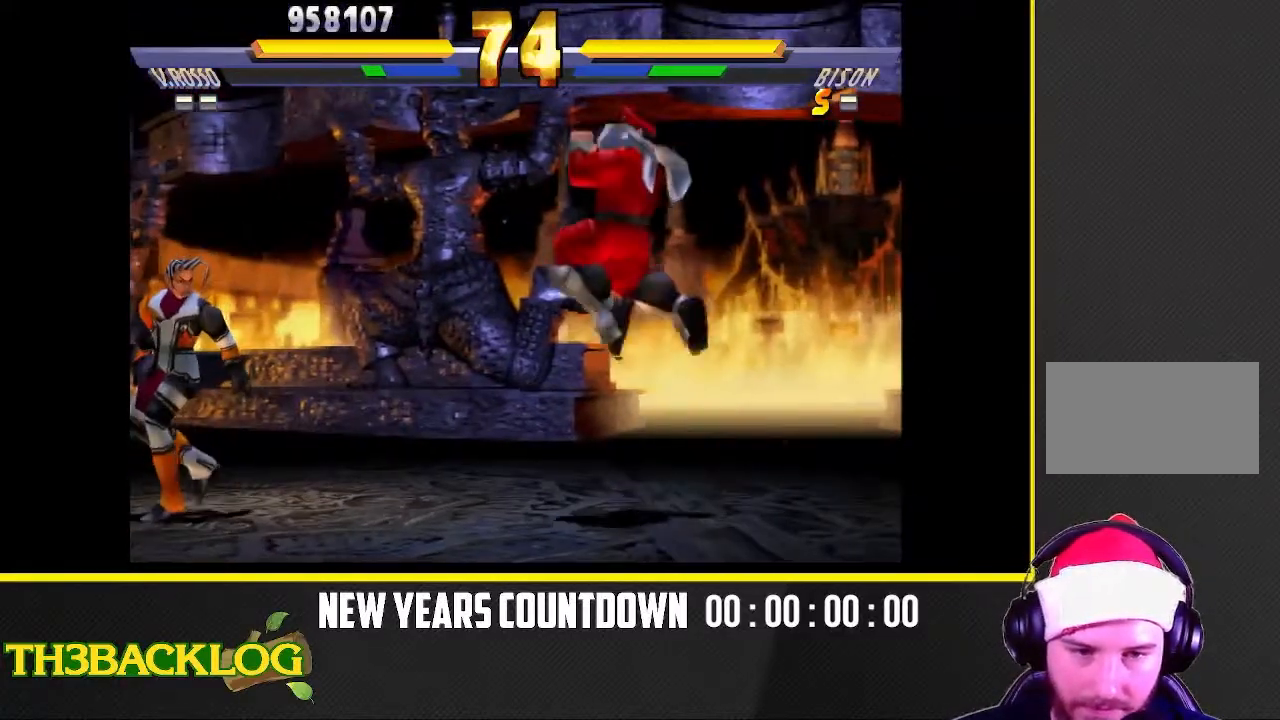
{"dt_ms": 500, "buttons": [], "left_stick": "left", "events": []}
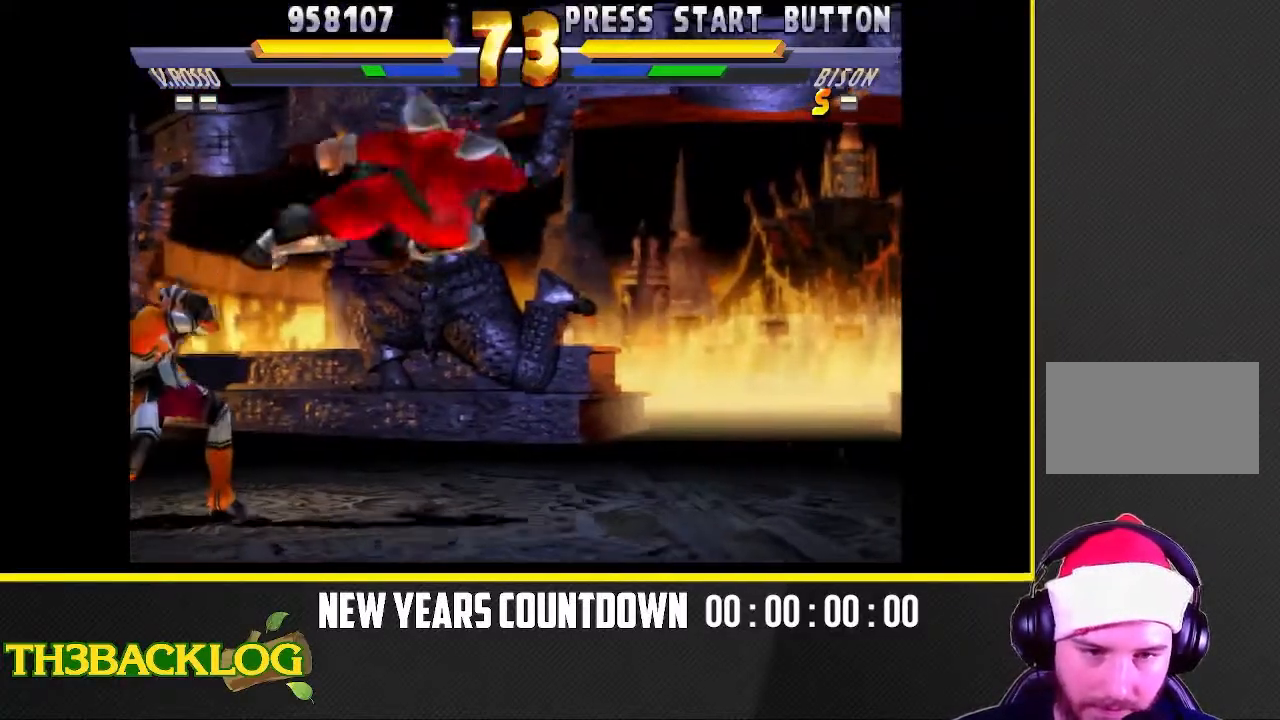
{"dt_ms": 500, "buttons": ["R1"], "left_stick": "down-left", "events": [[50, "left_stick", "down-left"], [433, "R1", "down"]]}
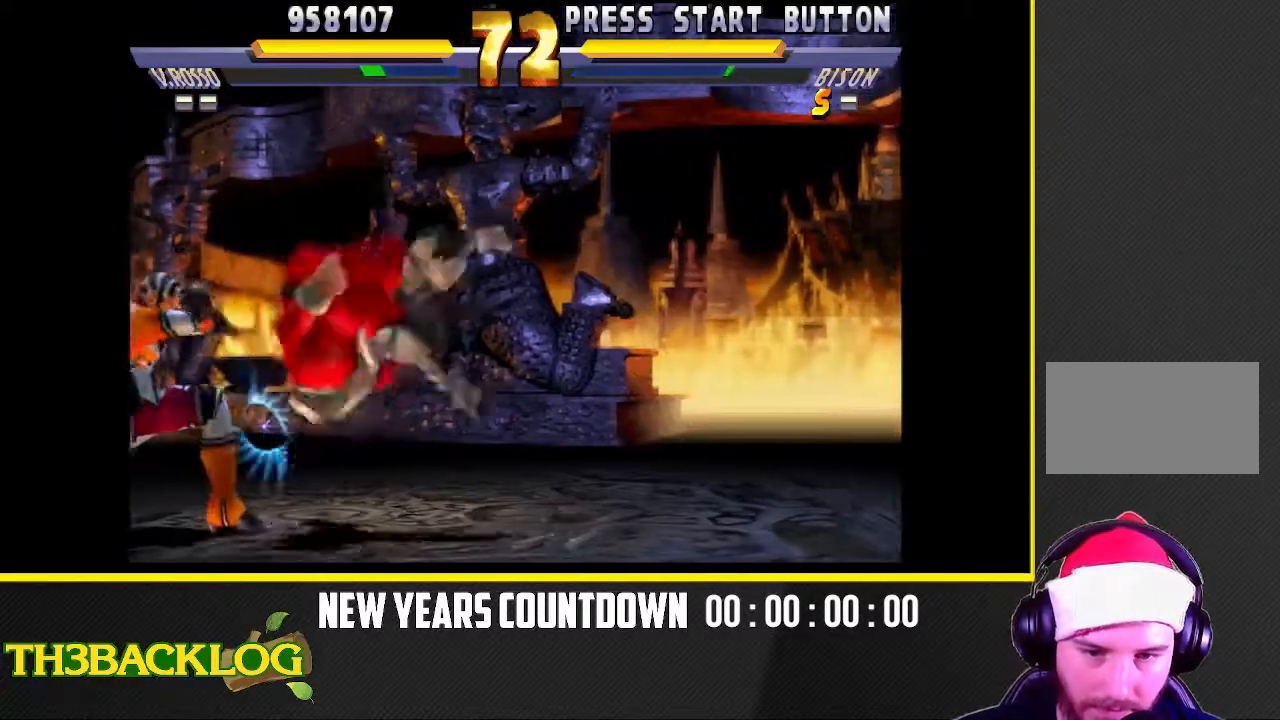
{"dt_ms": 500, "buttons": [], "left_stick": "down-left", "events": [[67, "R1", "up"], [183, "R1", "down"], [267, "R1", "up"]]}
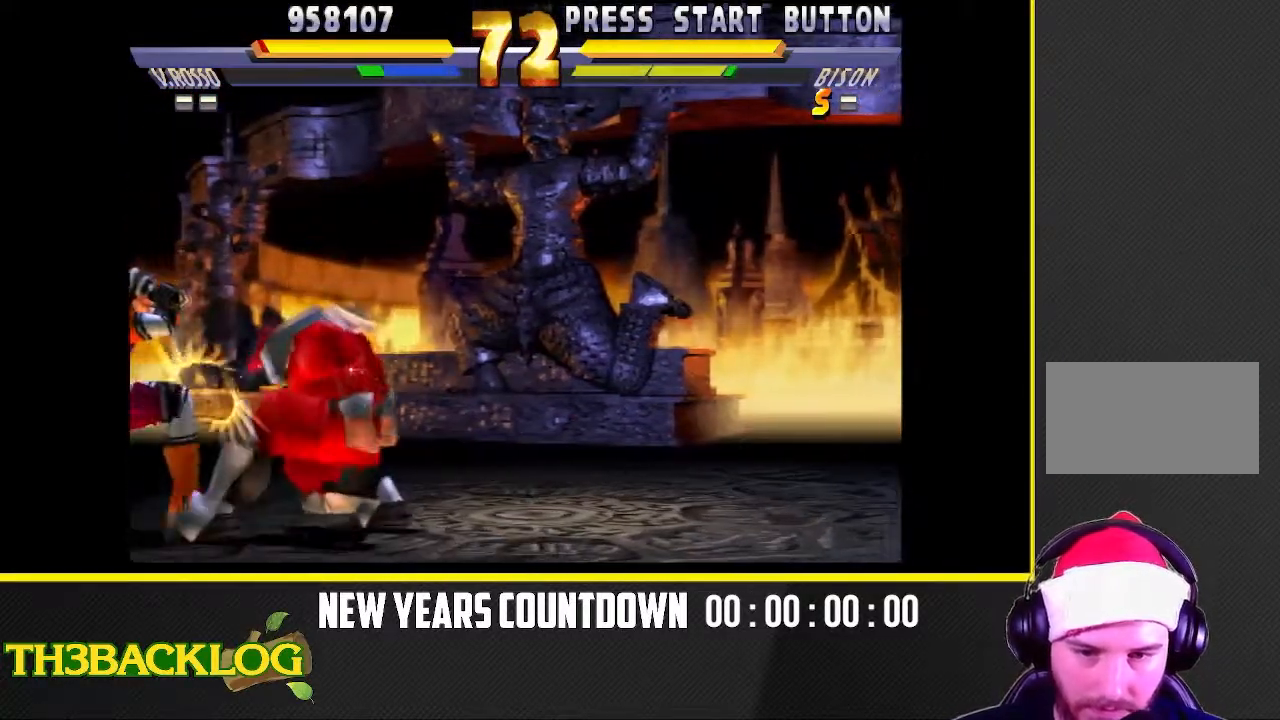
{"dt_ms": 500, "buttons": [], "left_stick": "down-left", "events": [[17, "left_stick", "left"], [33, "R2", "down"], [117, "R2", "up"], [200, "R2", "down"], [283, "R2", "up"], [367, "R2", "down"], [433, "left_stick", "down-left"], [450, "R2", "up"]]}
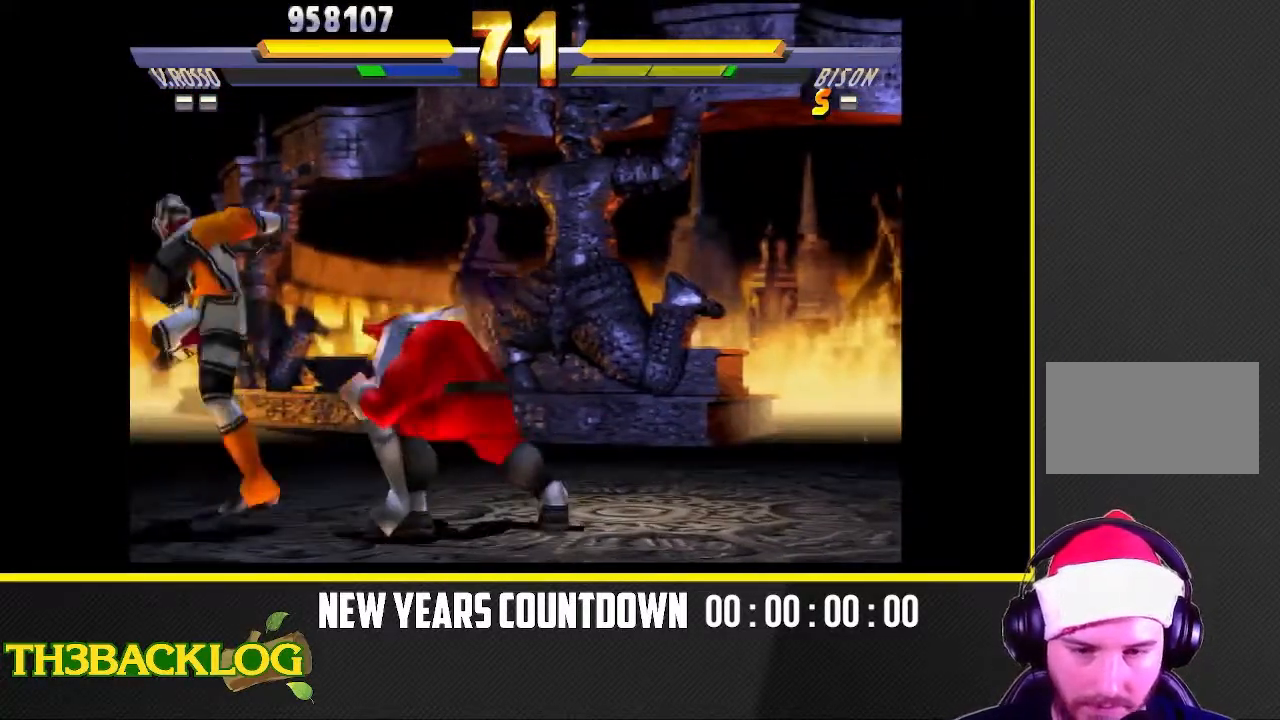
{"dt_ms": 500, "buttons": [], "left_stick": "right", "events": [[33, "R2", "down"], [150, "R2", "up"], [433, "left_stick", "right"]]}
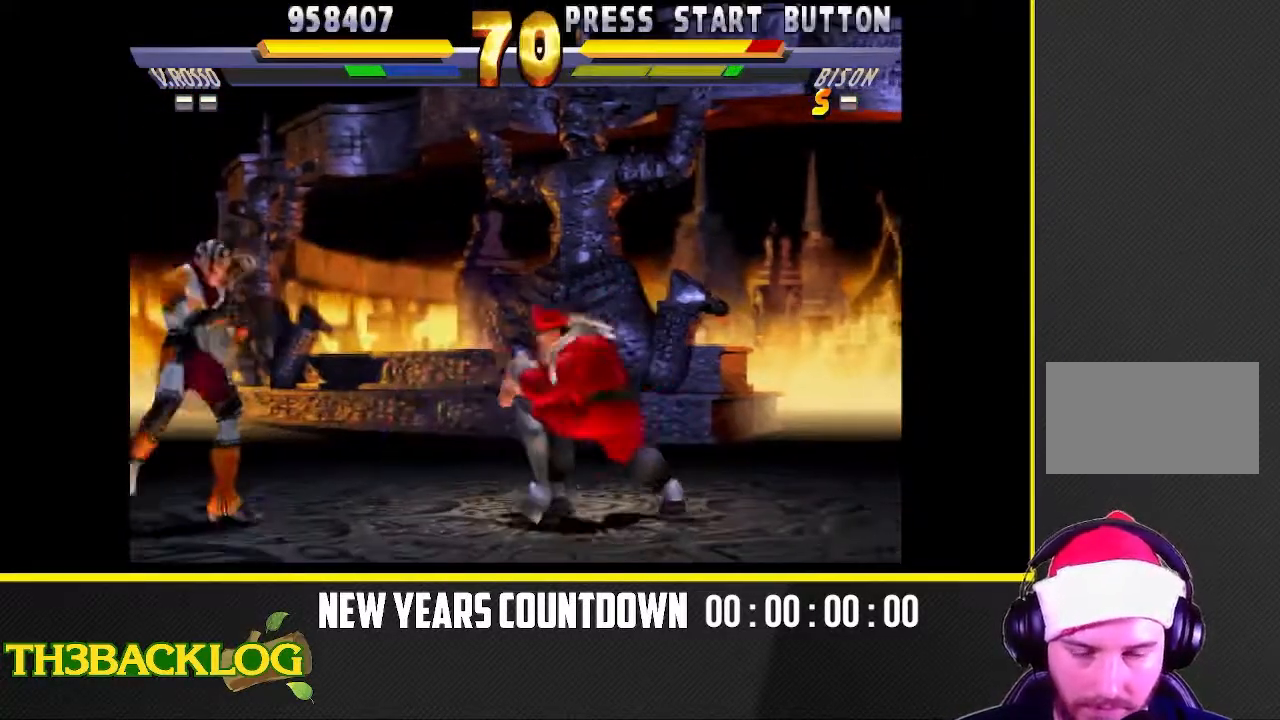
{"dt_ms": 500, "buttons": [], "left_stick": "center", "events": [[17, "left_stick", "up-right"], [317, "left_stick", "center"], [417, "R2", "down"], [433, "R2", "up"], [483, "R2", "down"], [500, "R2", "up"]]}
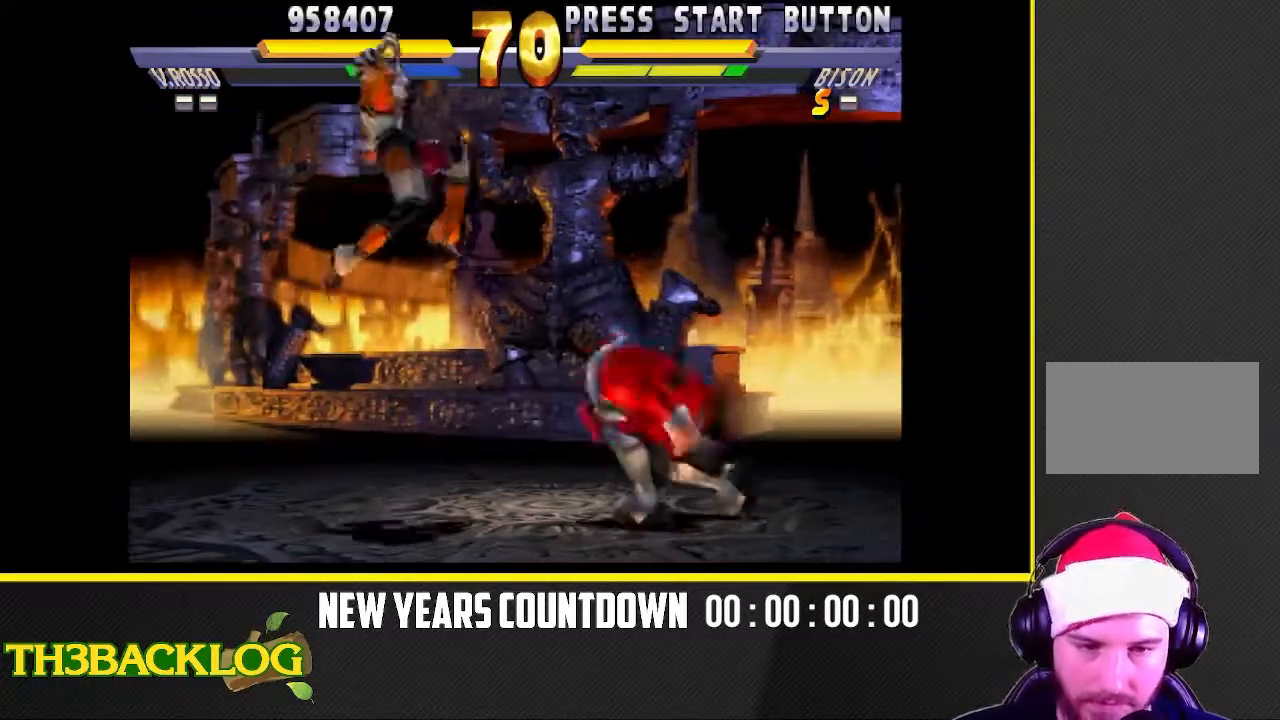
{"dt_ms": 1000, "buttons": ["TRIANGLE"], "left_stick": "down-left"}
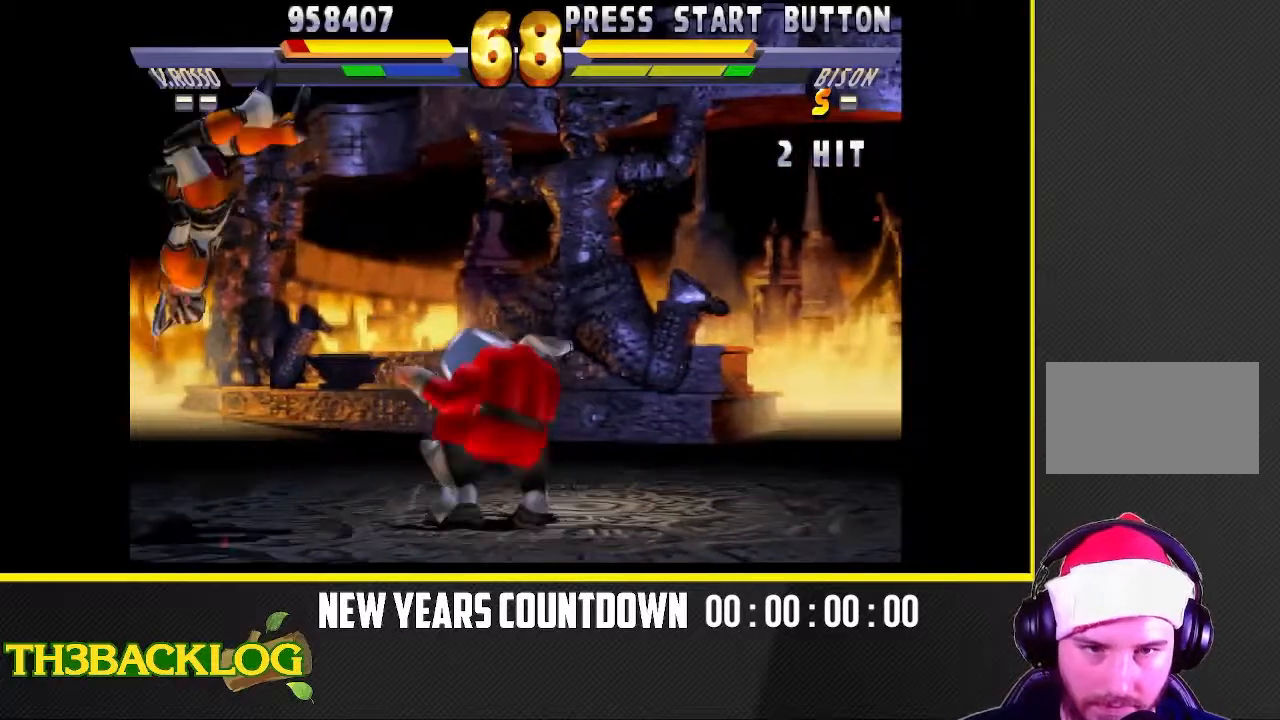
{"dt_ms": 500, "buttons": ["CIRCLE"], "left_stick": "down-left", "events": [[17, "TRIANGLE", "up"], [133, "R1", "down"], [133, "TRIANGLE", "down"], [150, "R1", "up"], [267, "TRIANGLE", "up"], [483, "CIRCLE", "down"]]}
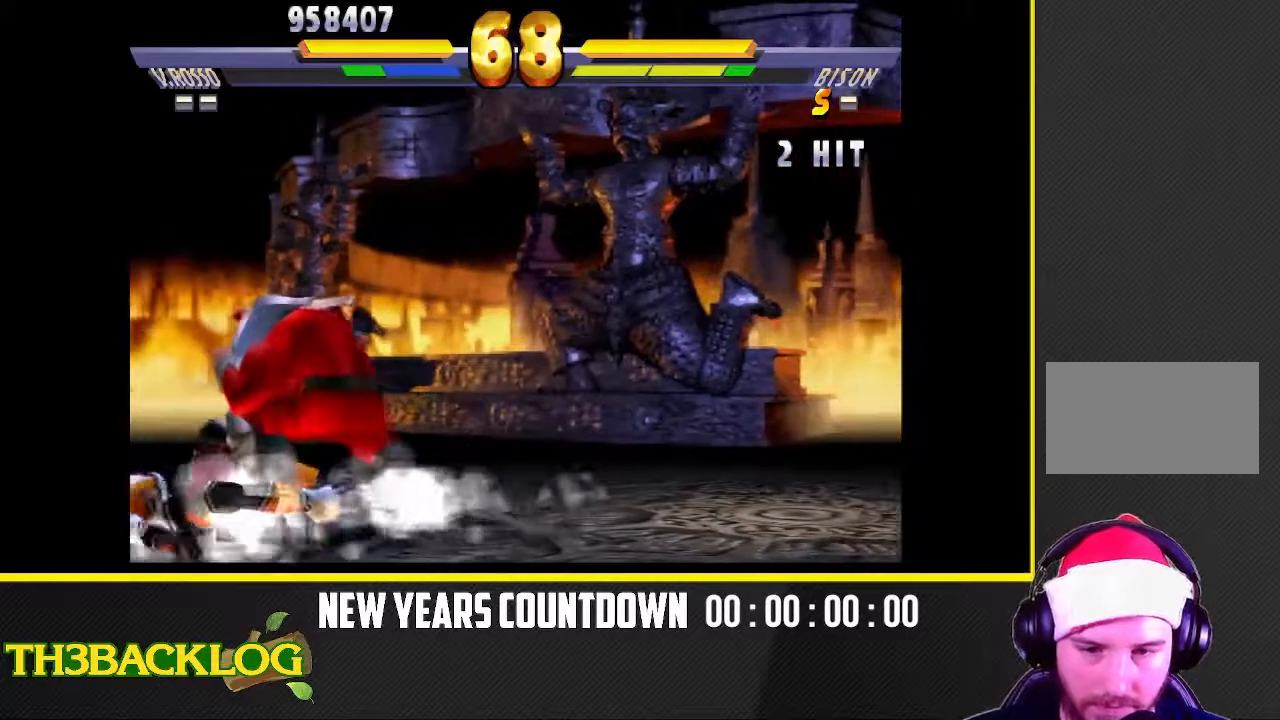
{"dt_ms": 500, "buttons": [], "left_stick": "down-left", "events": [[100, "CIRCLE", "up"]]}